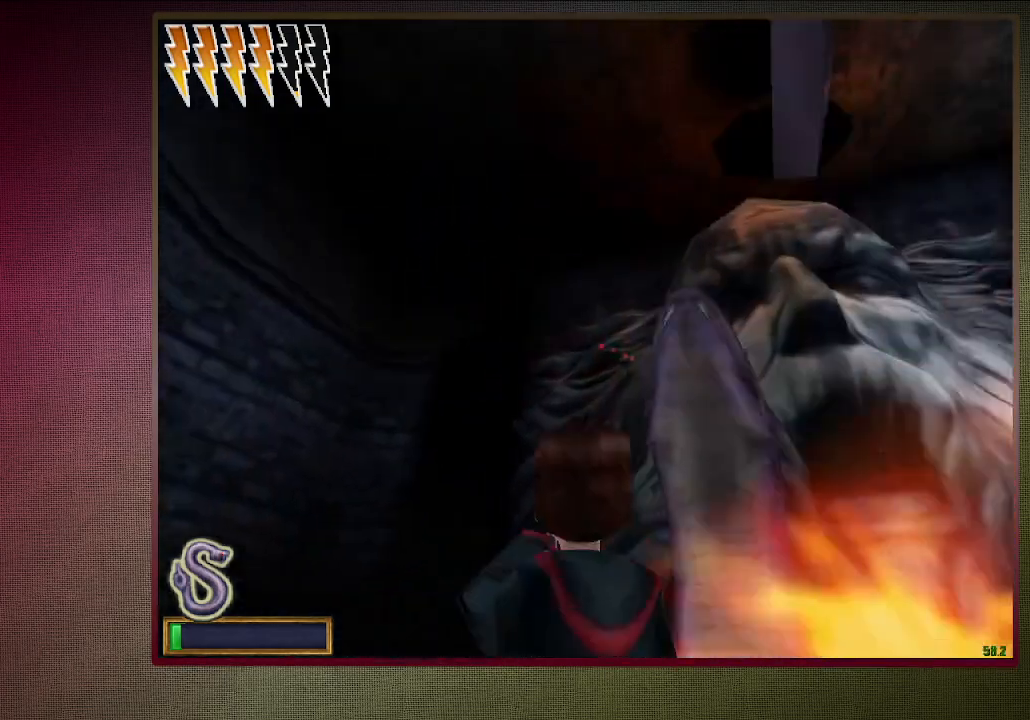
Gameplay with keyboard and mouse; each line is a JSON object with the keys and mouse buttons held at the frame after it. "events" lists presses ("down") and releases ("up") of "a", "alt", "c", "ctrl", "d", "down", "e", "f1", "left", "q", "return", "right", "s", "shift", "space", "tab", "up", "v", "w", "x", "z", "mouse_left", "mouse_wheel" and "mouse_right" between this image and that frame as [ms after this image, input, new state], when the widget could be followed in between. "mouse_left", "mouse_wheel", "mouse_right" = the "left", "wheel", "right" buttons of the "mouse" list. No other keys are recorded. "wheel" means that the mouse wheel is clicked or scrolled. Mouse movement is not recorded. Not read: other_keys.
{"keys": ["d", "s", "space"], "mouse": [], "events": [[250, "a", "up"], [333, "d", "down"]]}
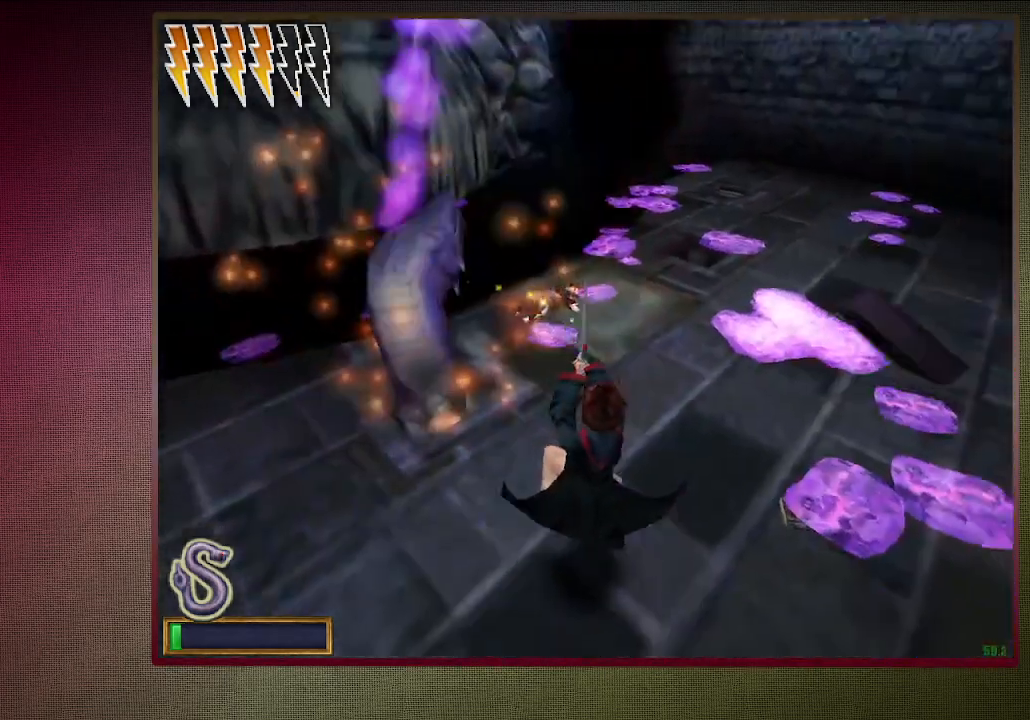
{"keys": ["d", "space", "w"], "mouse": ["left"], "events": [[33, "s", "up"], [83, "mouse_left", "down"], [167, "w", "down"]]}
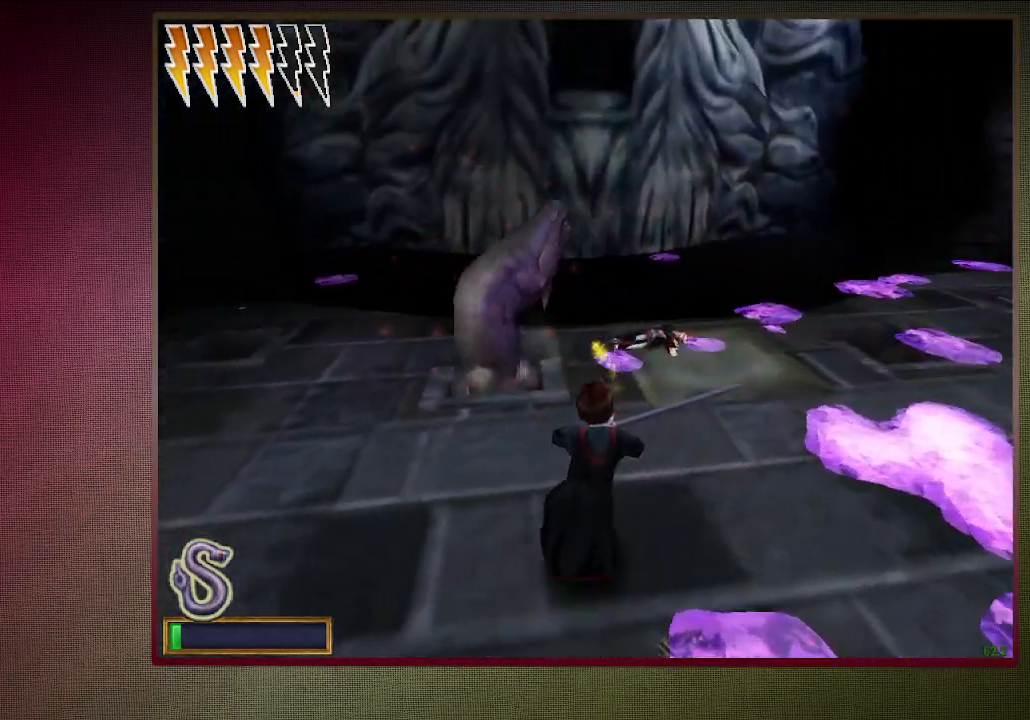
{"keys": ["space"], "mouse": ["left"], "events": [[233, "mouse_left", "up"], [283, "mouse_left", "down"], [367, "w", "up"], [467, "d", "up"]]}
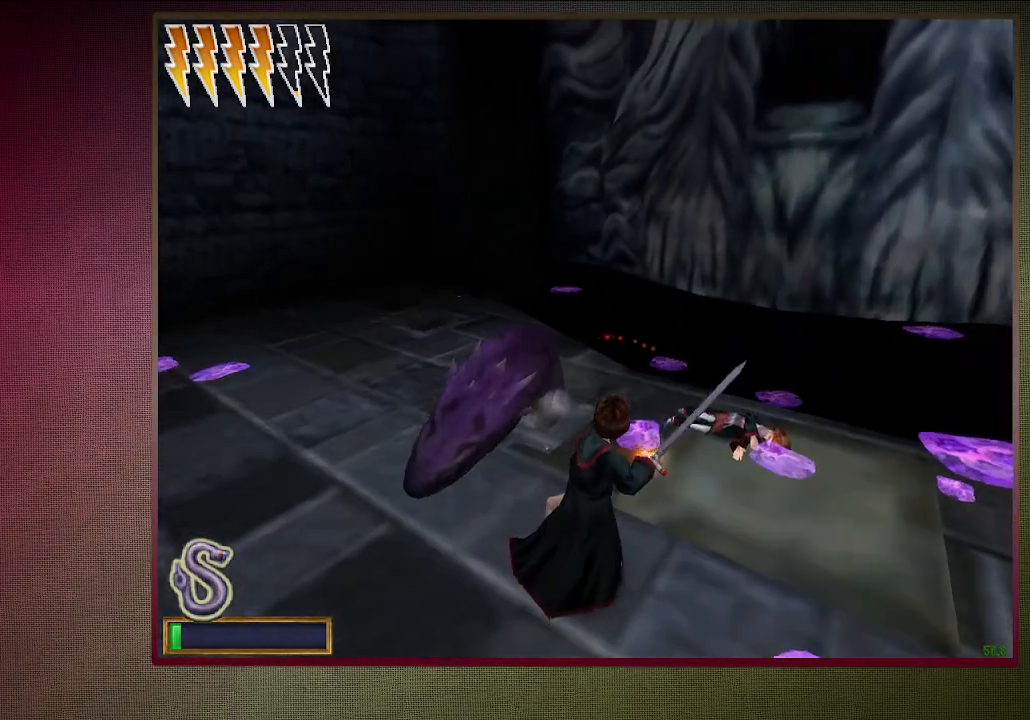
{"keys": ["space", "w"], "mouse": ["left"], "events": [[17, "a", "down"], [17, "s", "down"], [250, "a", "up"], [350, "s", "up"], [483, "w", "down"]]}
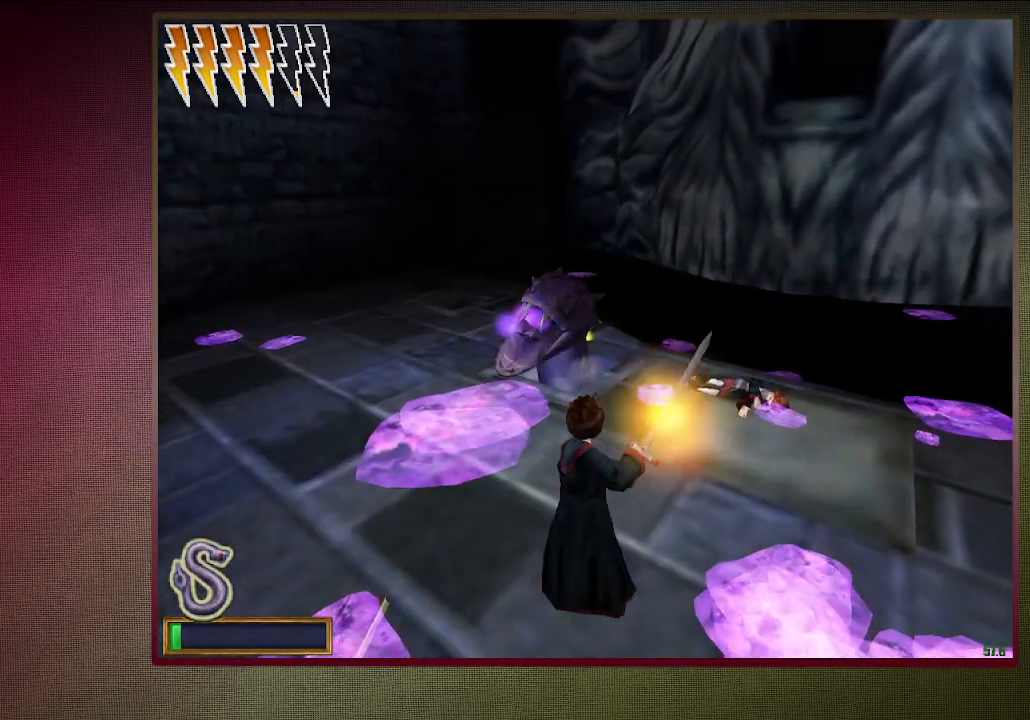
{"keys": ["d", "space", "w"], "mouse": ["left"], "events": [[83, "d", "down"]]}
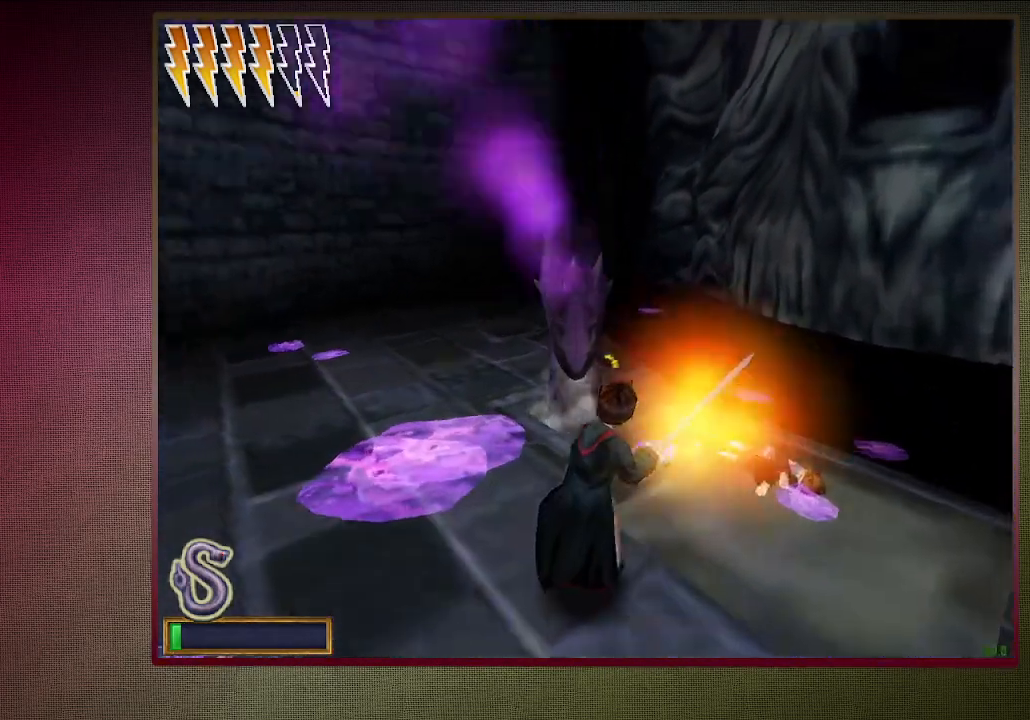
{"keys": ["a", "s", "space"], "mouse": [], "events": [[100, "a", "down"], [100, "d", "up"], [100, "mouse_left", "up"], [150, "w", "up"], [283, "s", "down"]]}
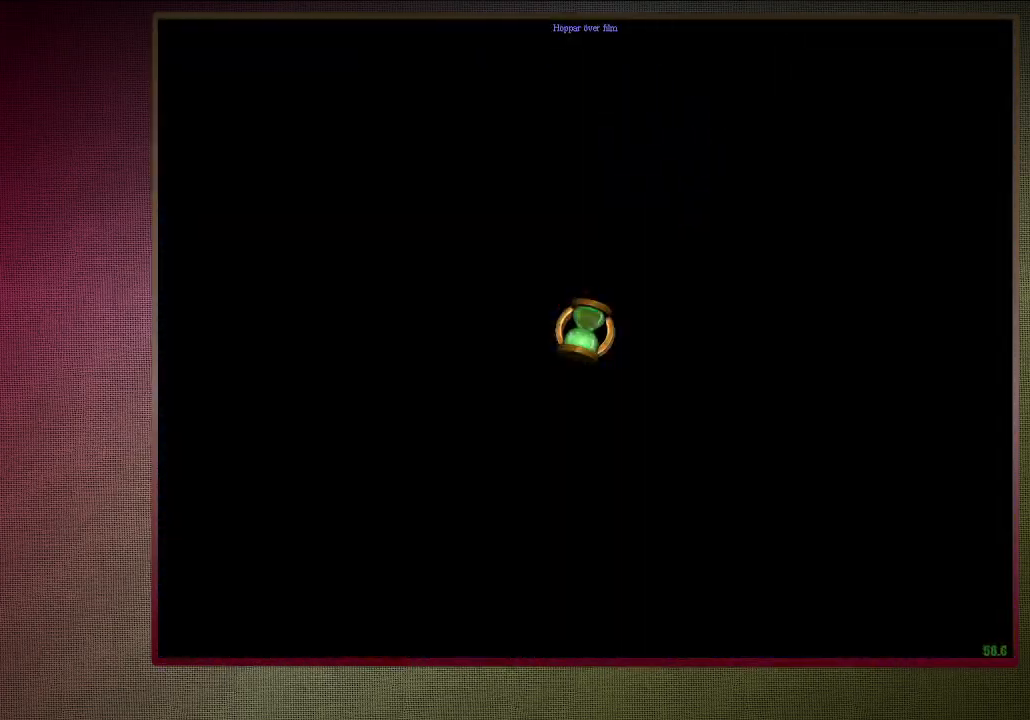
{"keys": ["shift", "space", "w"], "mouse": [], "events": [[17, "a", "up"], [67, "shift", "down"], [117, "s", "up"], [150, "w", "down"]]}
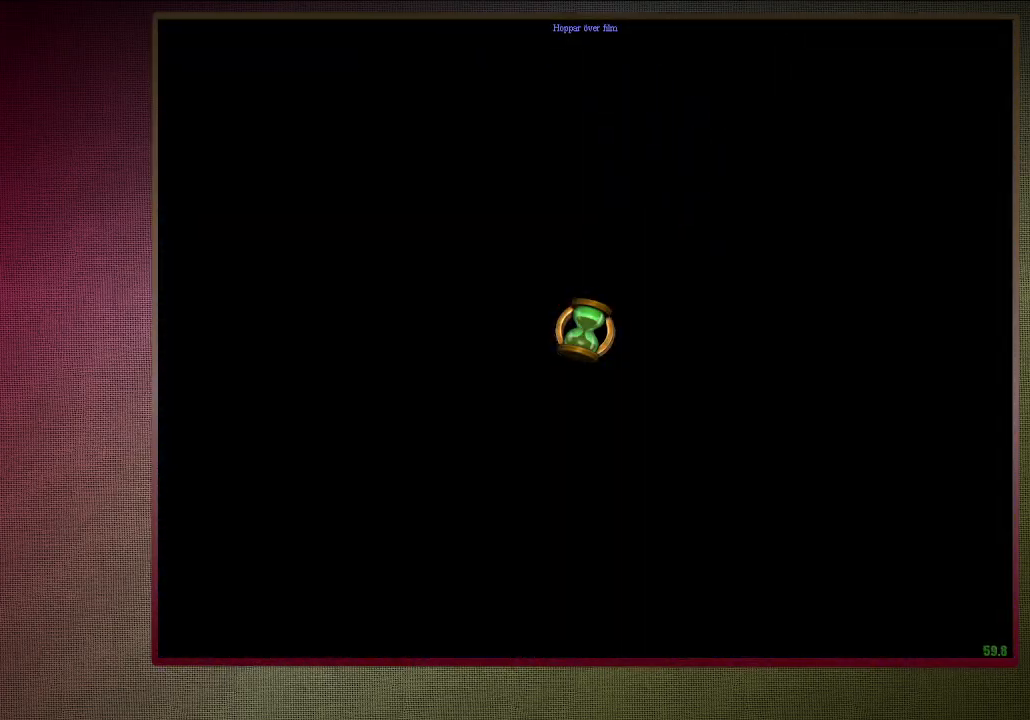
{"keys": ["shift", "space", "w"], "mouse": [], "events": []}
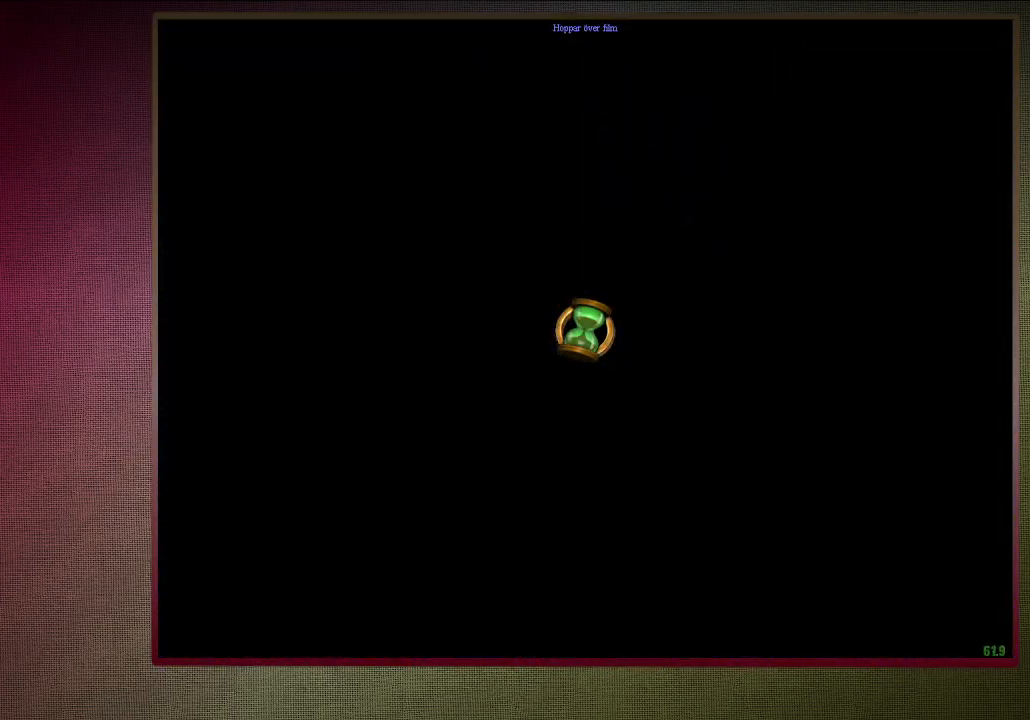
{"keys": ["d", "space", "v", "w"], "mouse": [], "events": [[50, "d", "down"], [50, "v", "down"], [183, "shift", "up"]]}
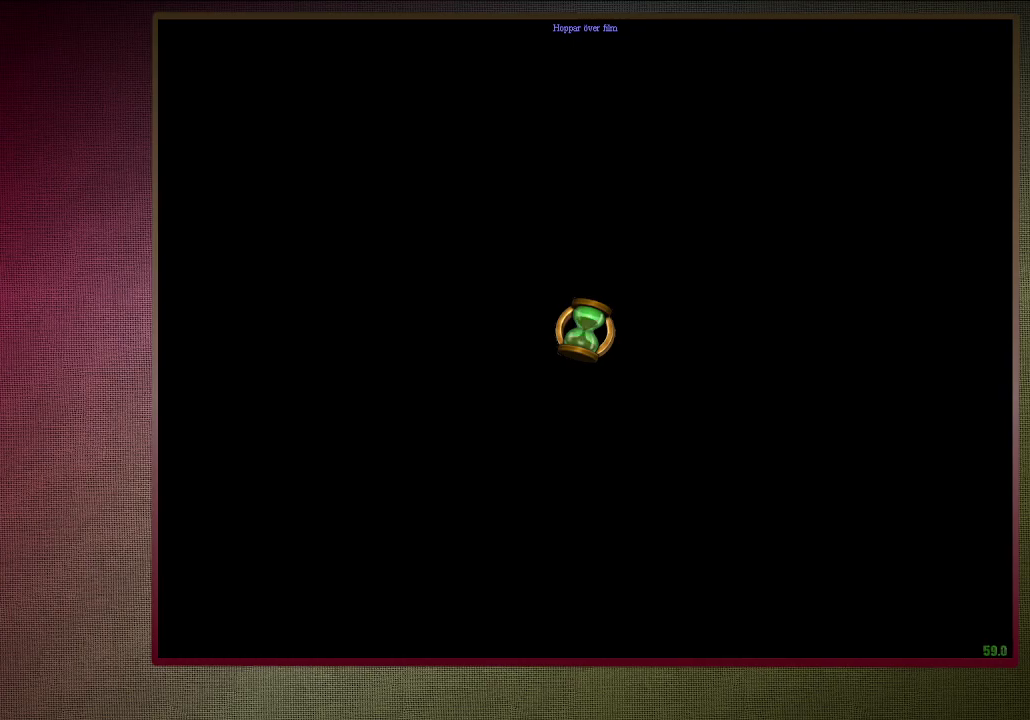
{"keys": ["d", "space", "v", "w"], "mouse": [], "events": []}
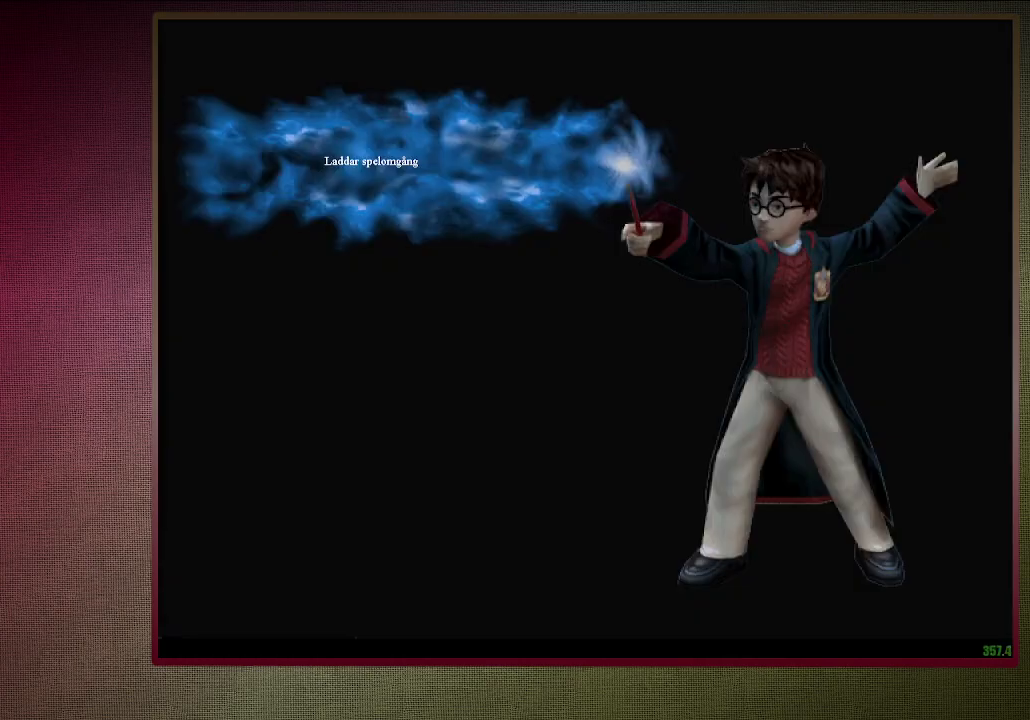
{"keys": ["d", "space", "v", "w"], "mouse": [], "events": []}
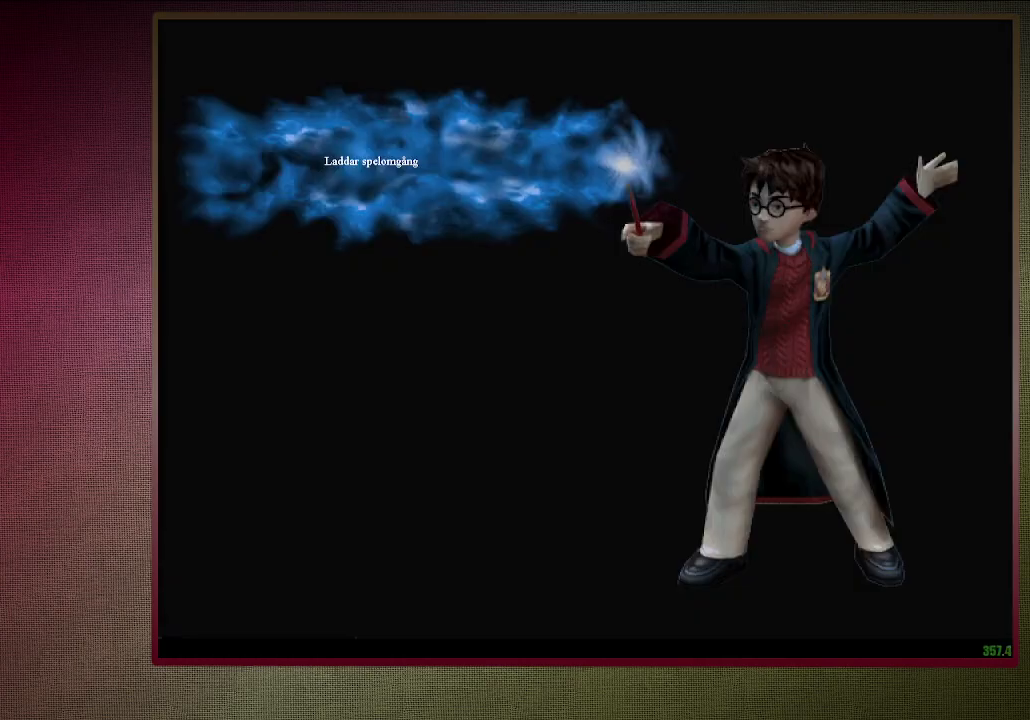
{"keys": ["d", "space", "v", "w"], "mouse": [], "events": []}
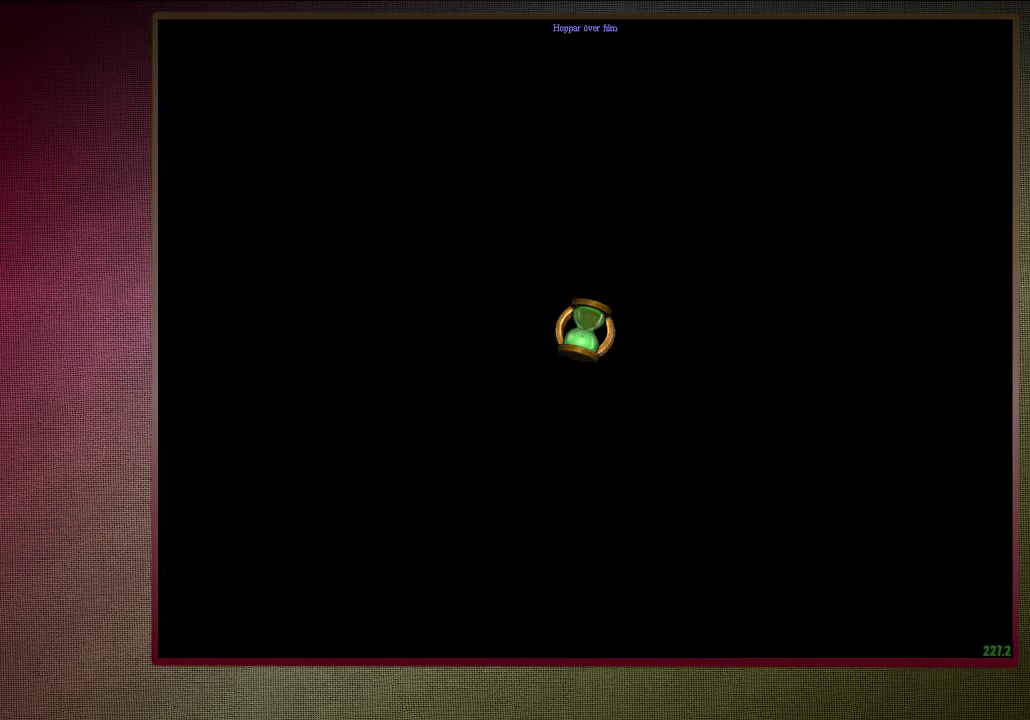
{"keys": ["d", "space", "v", "w"], "mouse": [], "events": []}
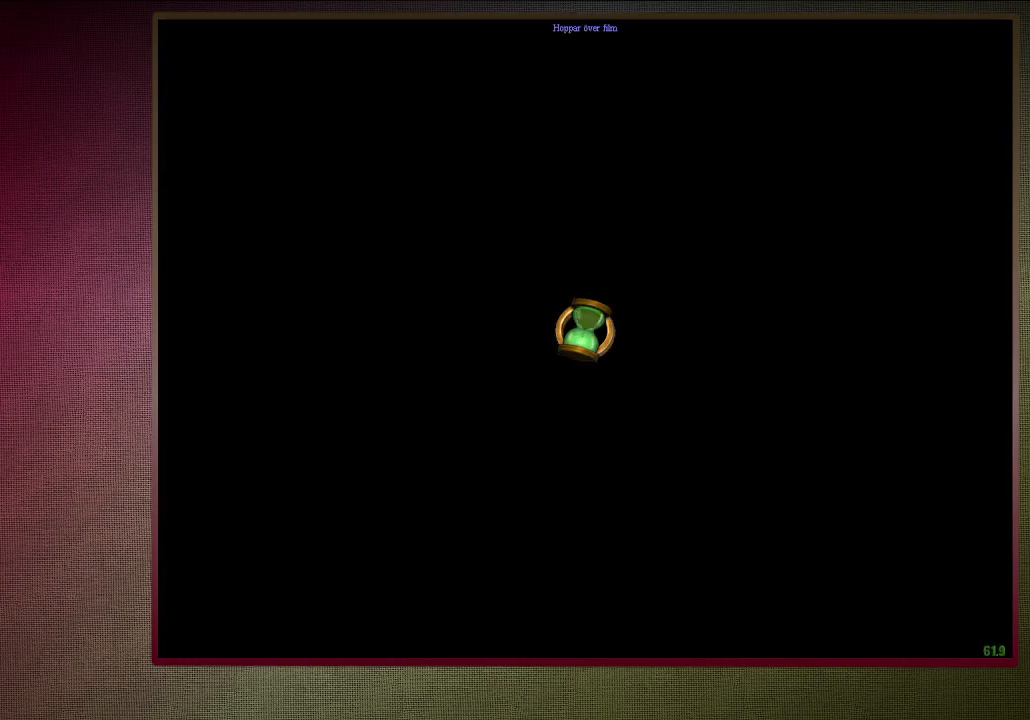
{"keys": ["d", "space", "v", "w"], "mouse": [], "events": []}
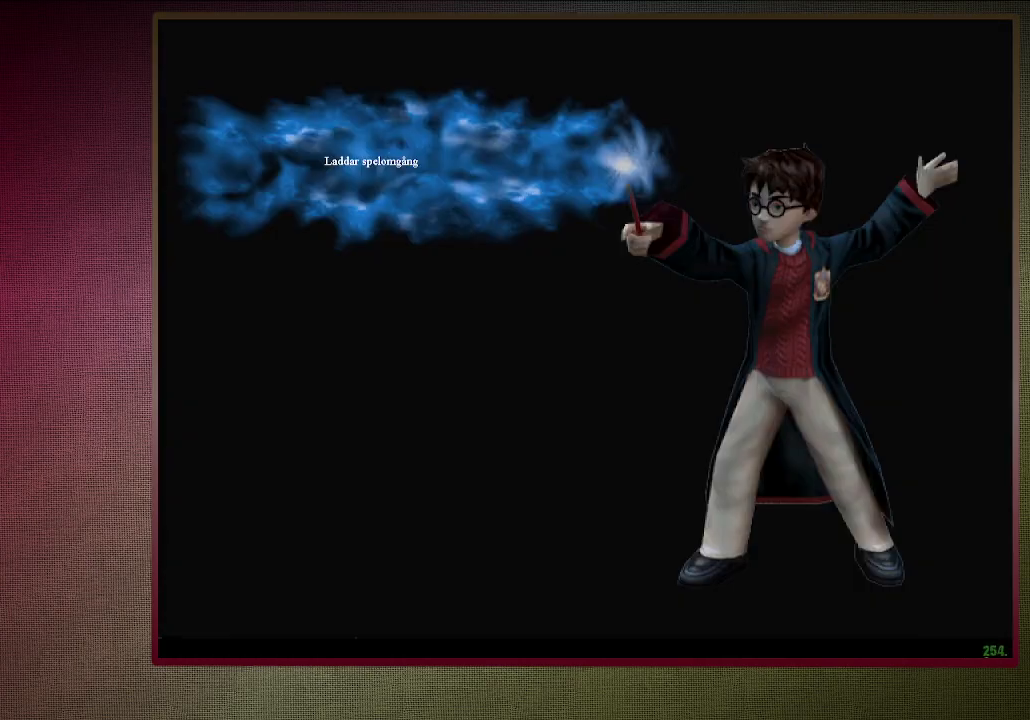
{"keys": ["d", "space", "v", "w"], "mouse": [], "events": []}
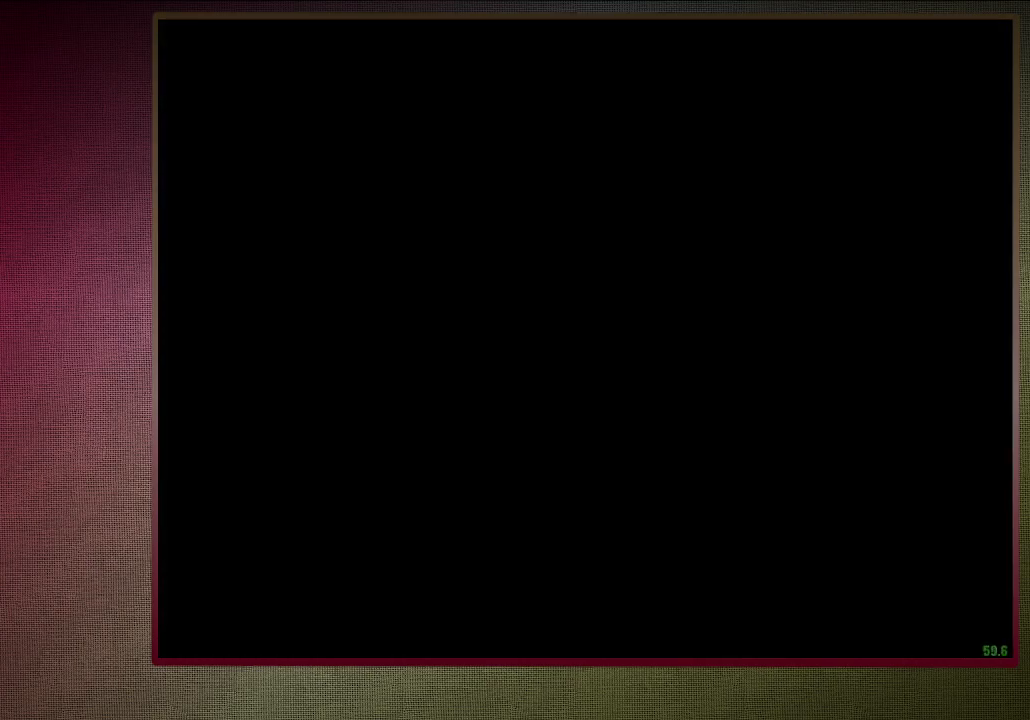
{"keys": ["d", "space", "v", "w"], "mouse": [], "events": []}
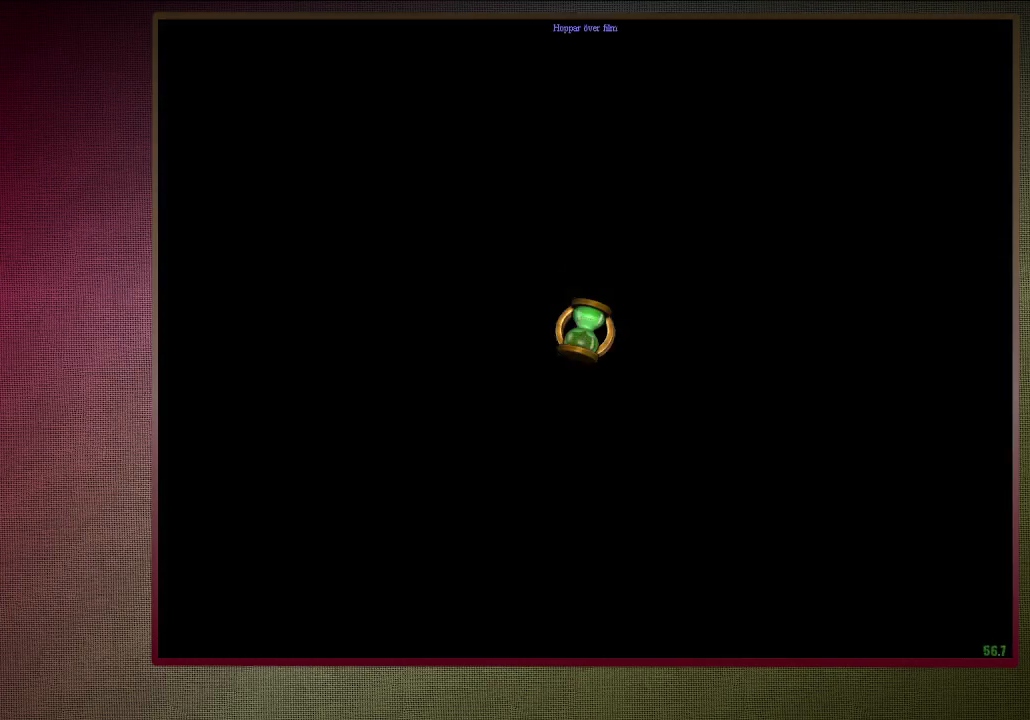
{"keys": ["d", "space", "v", "w"], "mouse": [], "events": []}
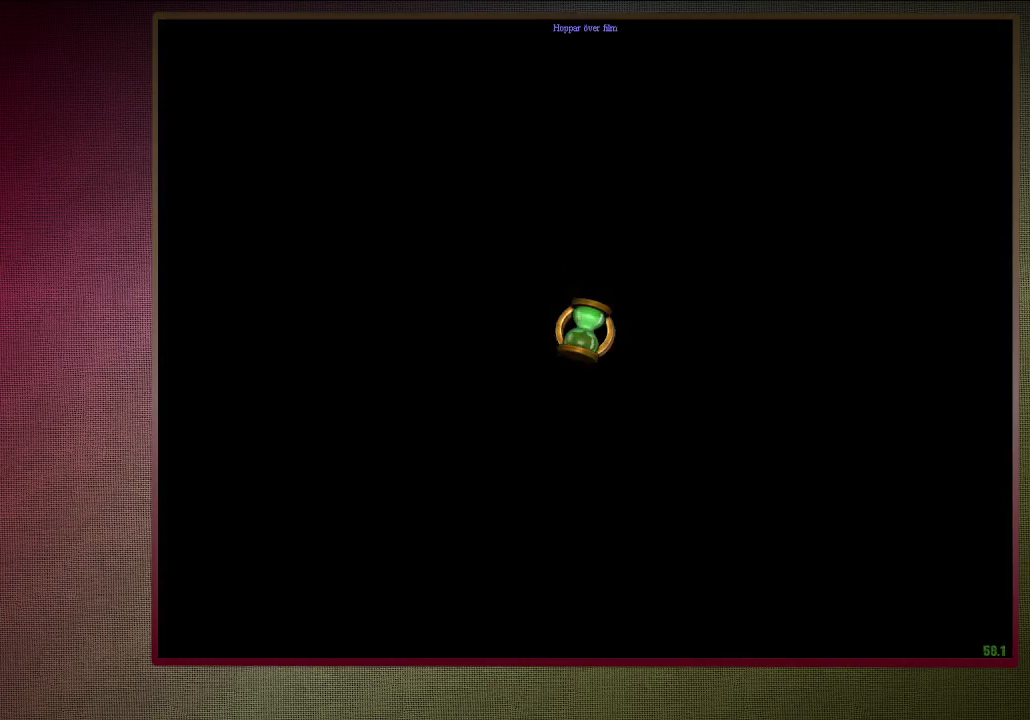
{"keys": ["d", "space", "v", "w"], "mouse": [], "events": []}
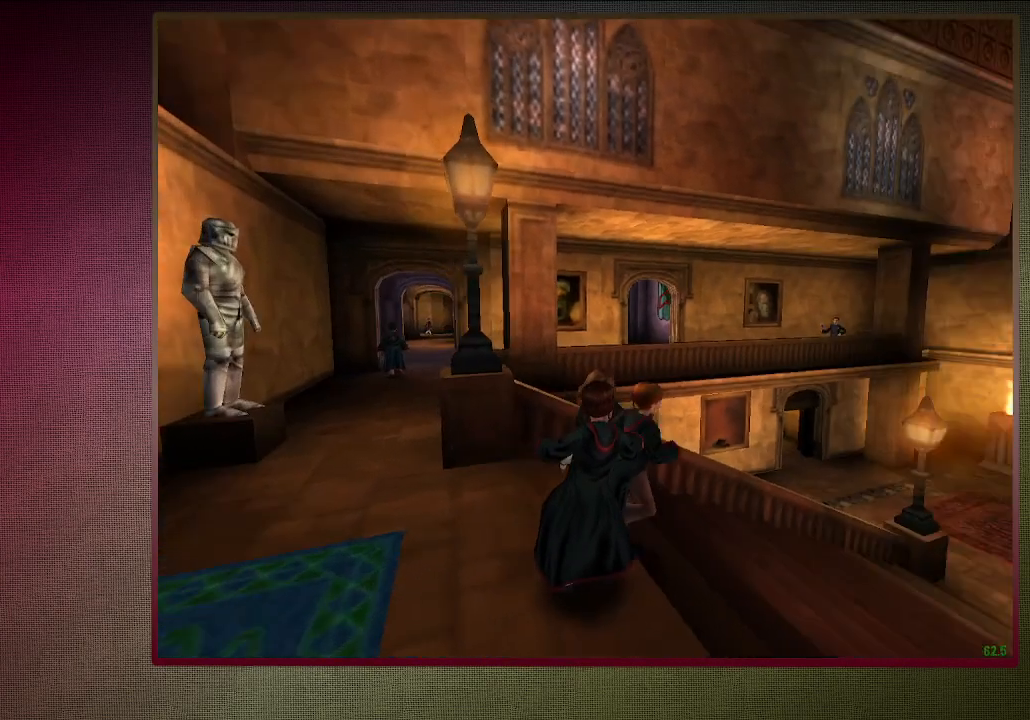
{"keys": ["shift", "space", "w"], "mouse": [], "events": [[150, "d", "up"], [150, "shift", "down"], [150, "v", "up"]]}
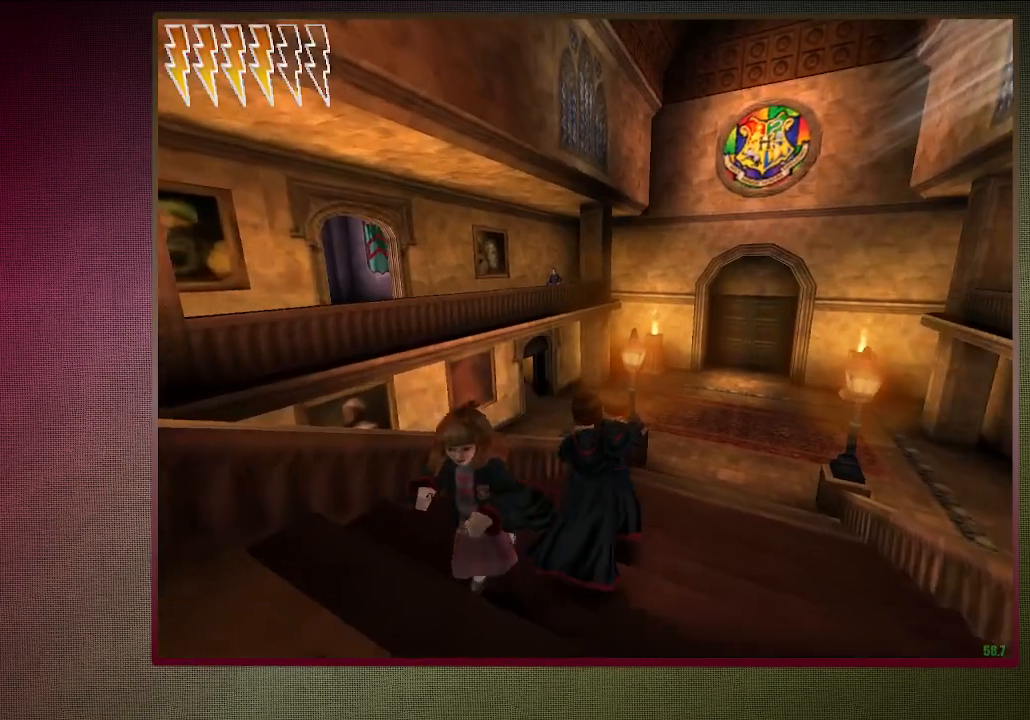
{"keys": ["shift", "space", "w"], "mouse": ["left", "right"], "events": [[483, "mouse_left", "down"], [483, "mouse_right", "down"]]}
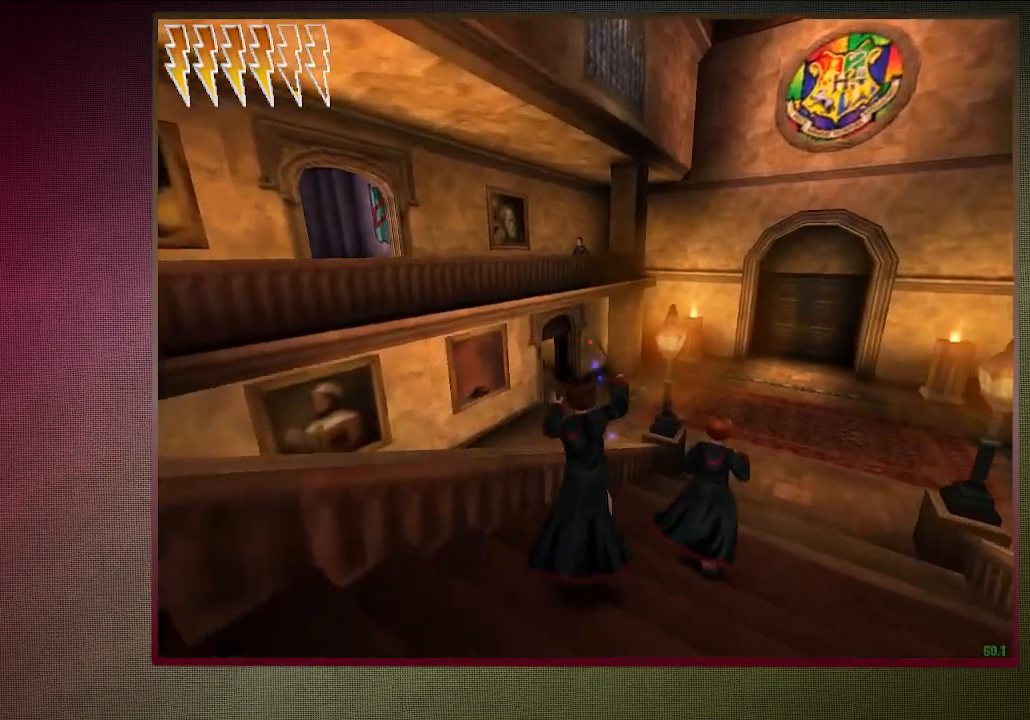
{"keys": ["shift", "space", "w"], "mouse": ["left"], "events": [[167, "mouse_left", "up"], [167, "mouse_right", "up"], [217, "mouse_left", "down"], [267, "mouse_right", "down"], [367, "mouse_right", "up"], [417, "mouse_left", "up"], [450, "mouse_left", "down"]]}
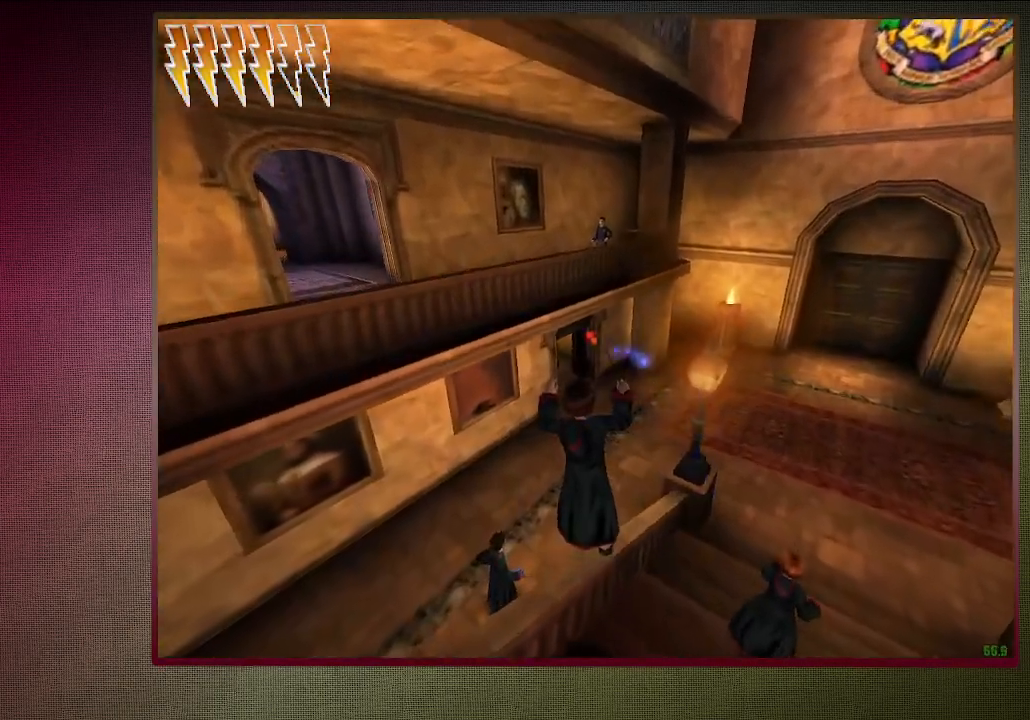
{"keys": ["shift", "space", "w"], "mouse": ["left"], "events": [[100, "mouse_left", "up"], [183, "mouse_left", "down"], [333, "mouse_left", "up"], [433, "mouse_left", "down"]]}
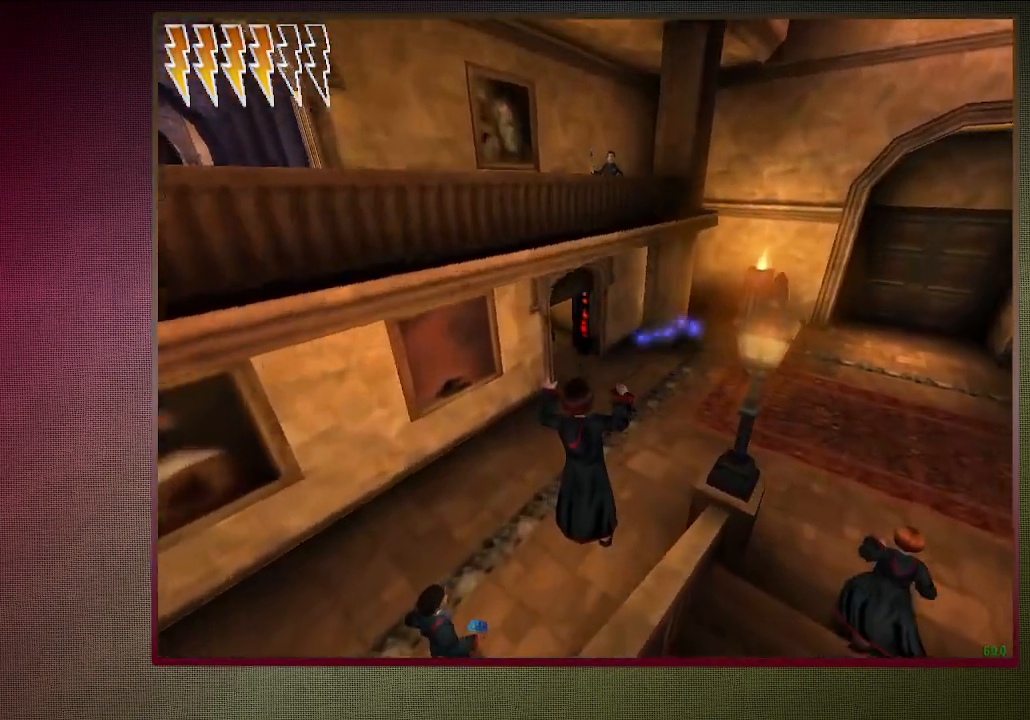
{"keys": ["shift", "space", "w"], "mouse": ["left", "right"], "events": [[67, "mouse_left", "up"], [433, "mouse_left", "down"], [433, "mouse_right", "down"]]}
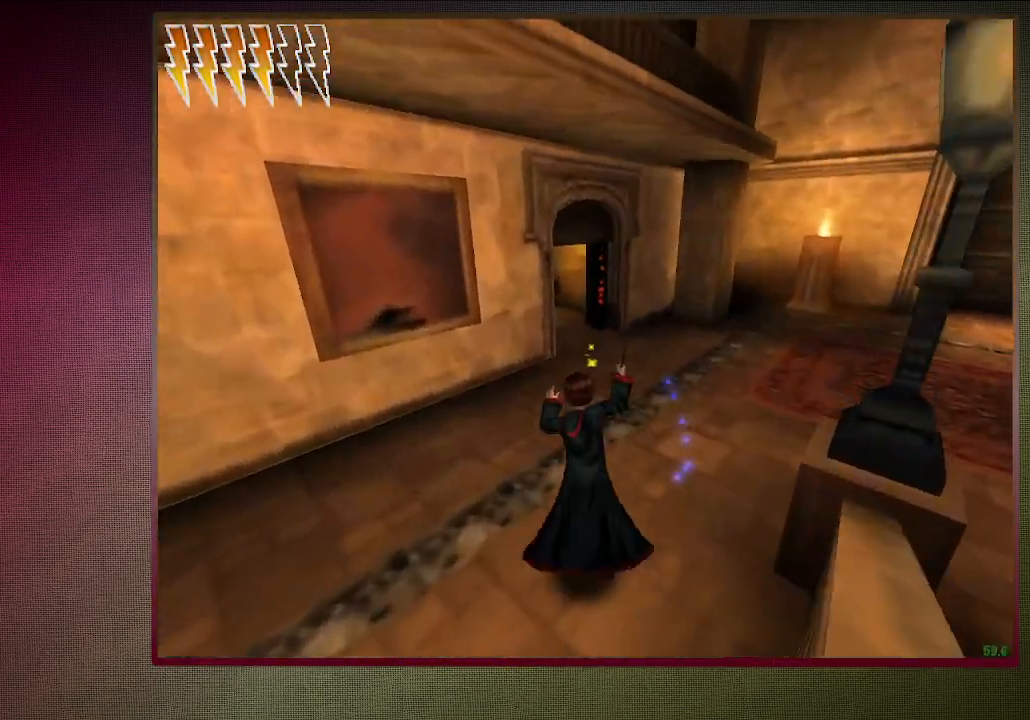
{"keys": ["shift", "space", "w"], "mouse": ["left"], "events": [[83, "mouse_left", "up"], [83, "mouse_right", "up"], [183, "mouse_left", "down"], [317, "mouse_left", "up"], [417, "mouse_left", "down"]]}
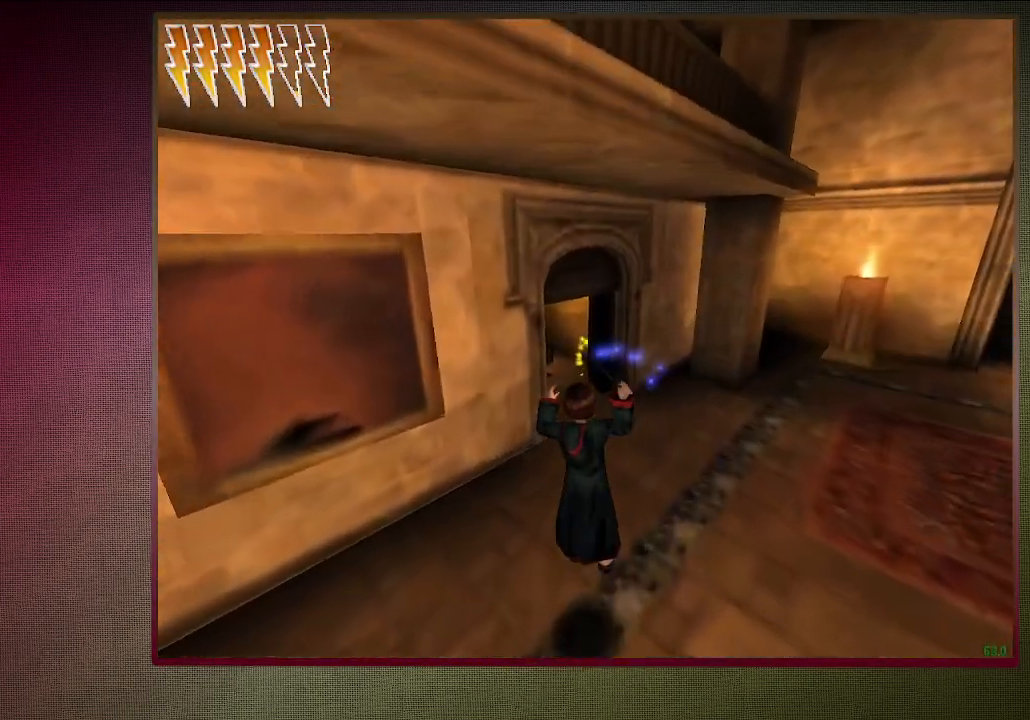
{"keys": ["shift", "space", "w"], "mouse": [], "events": [[50, "mouse_left", "up"], [100, "mouse_left", "down"], [233, "mouse_left", "up"], [333, "mouse_left", "down"], [417, "mouse_left", "up"]]}
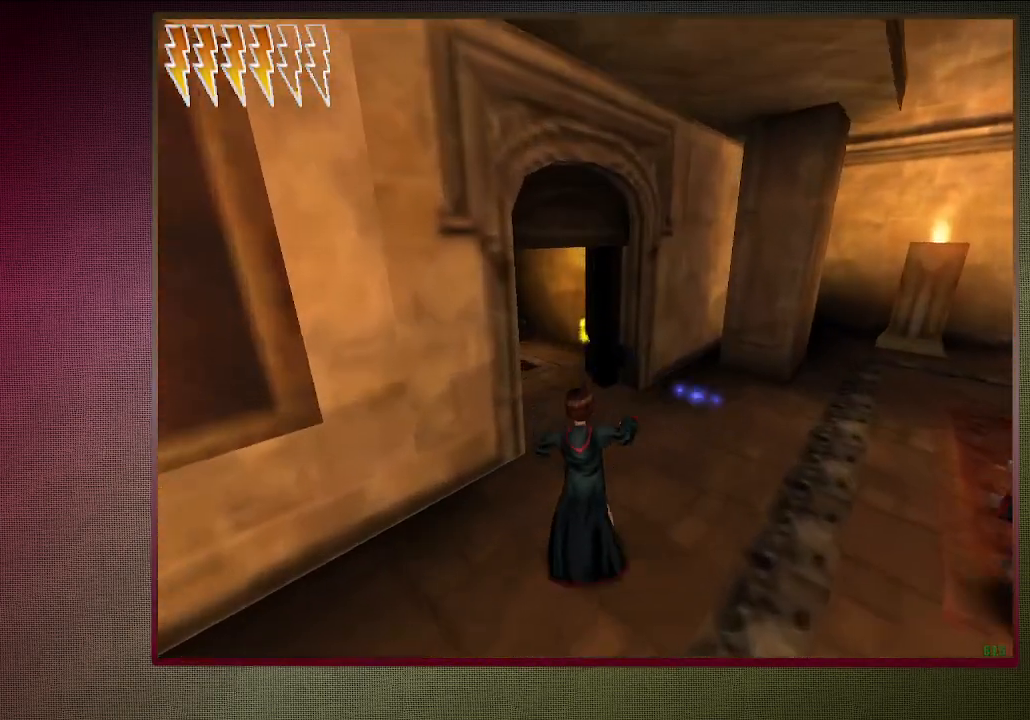
{"keys": ["shift", "space", "w"], "mouse": [], "events": []}
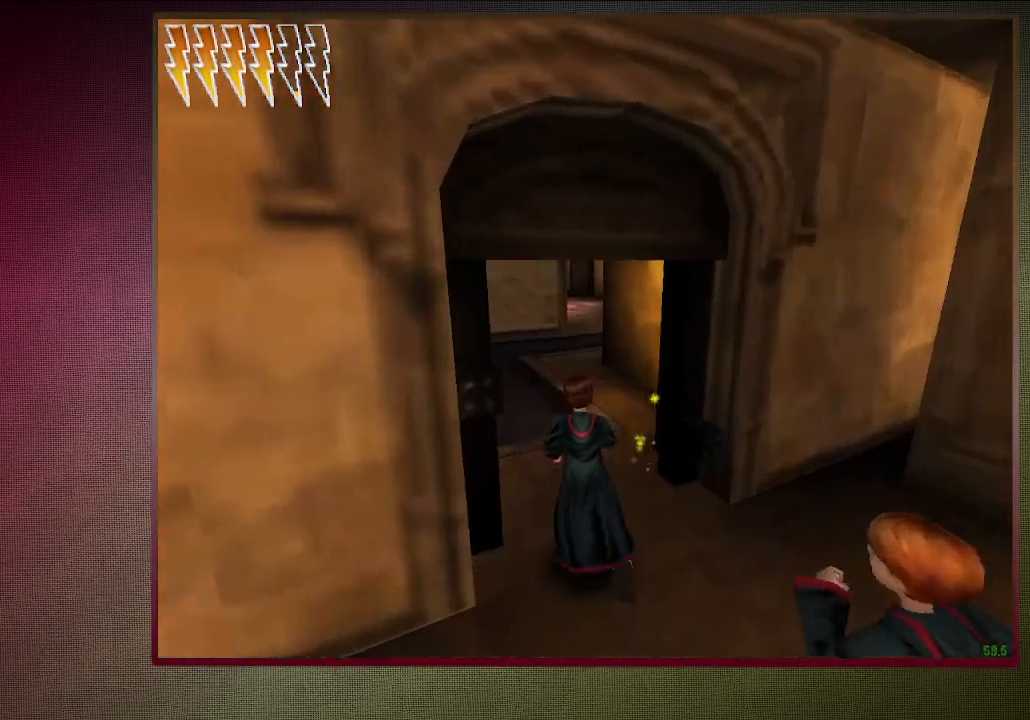
{"keys": ["shift", "space", "w"], "mouse": ["left", "right"], "events": [[450, "mouse_left", "down"], [450, "mouse_right", "down"]]}
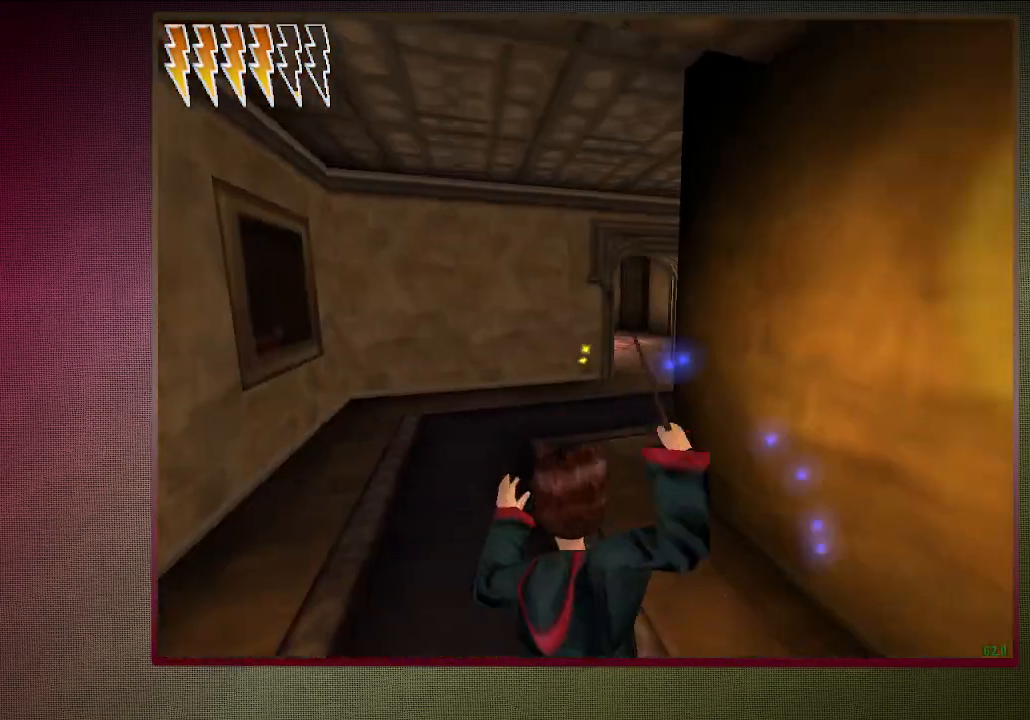
{"keys": ["shift", "space", "w"], "mouse": ["left"], "events": [[100, "mouse_left", "up"], [100, "mouse_right", "up"], [183, "mouse_left", "down"], [333, "mouse_left", "up"], [417, "mouse_left", "down"]]}
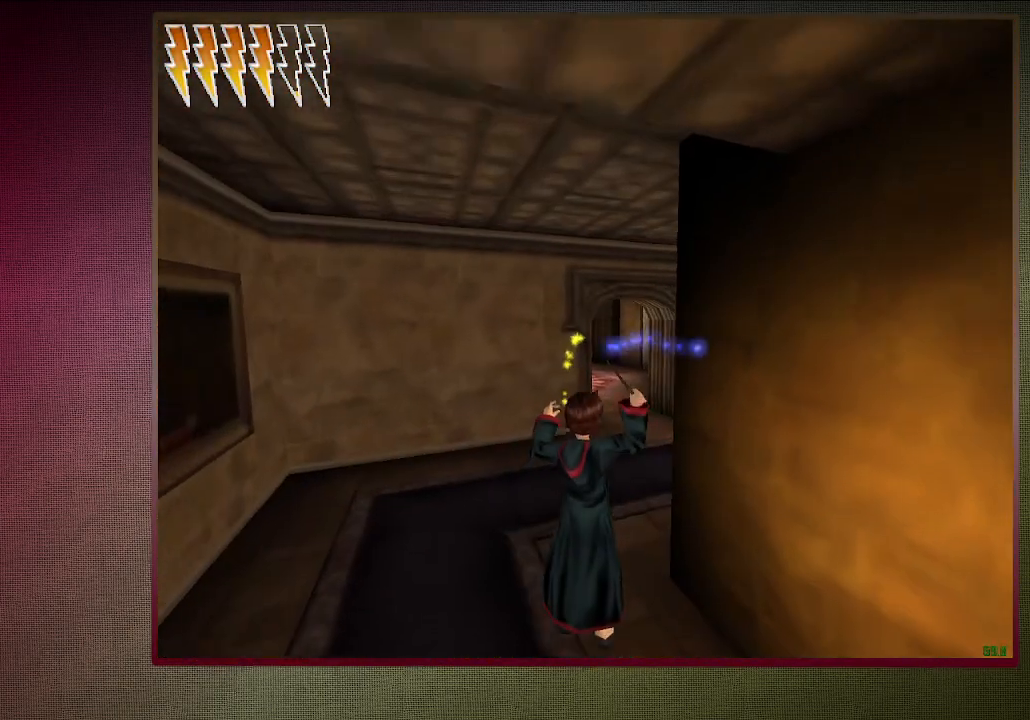
{"keys": ["shift", "space", "w"], "mouse": [], "events": [[17, "mouse_left", "up"], [100, "mouse_left", "down"], [250, "mouse_left", "up"]]}
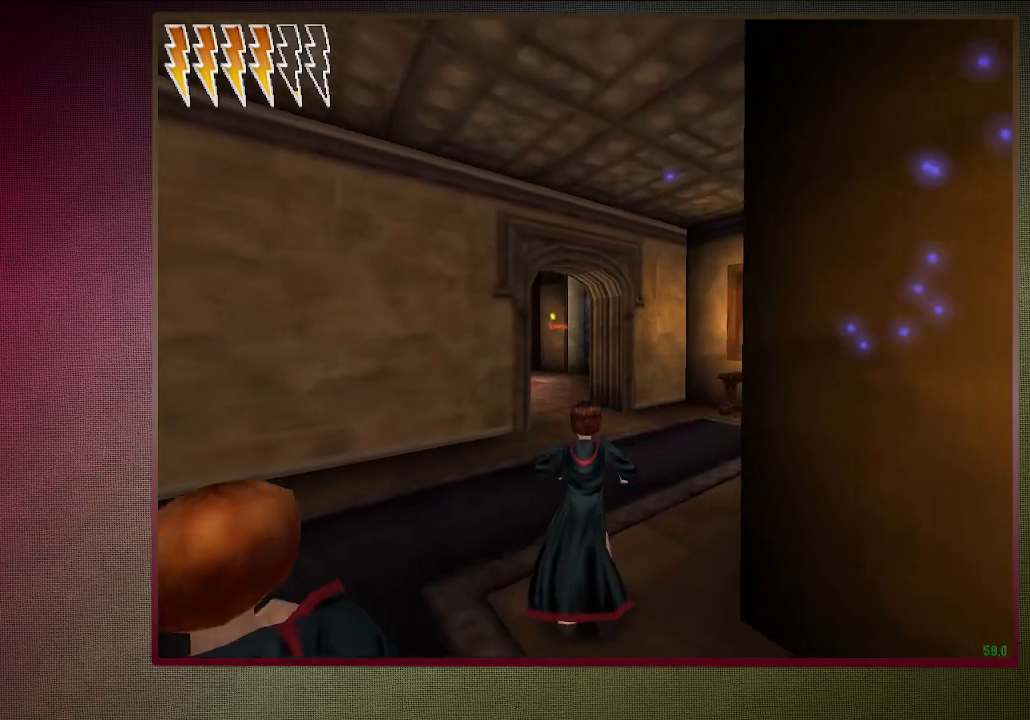
{"keys": ["shift", "space", "w"], "mouse": [], "events": []}